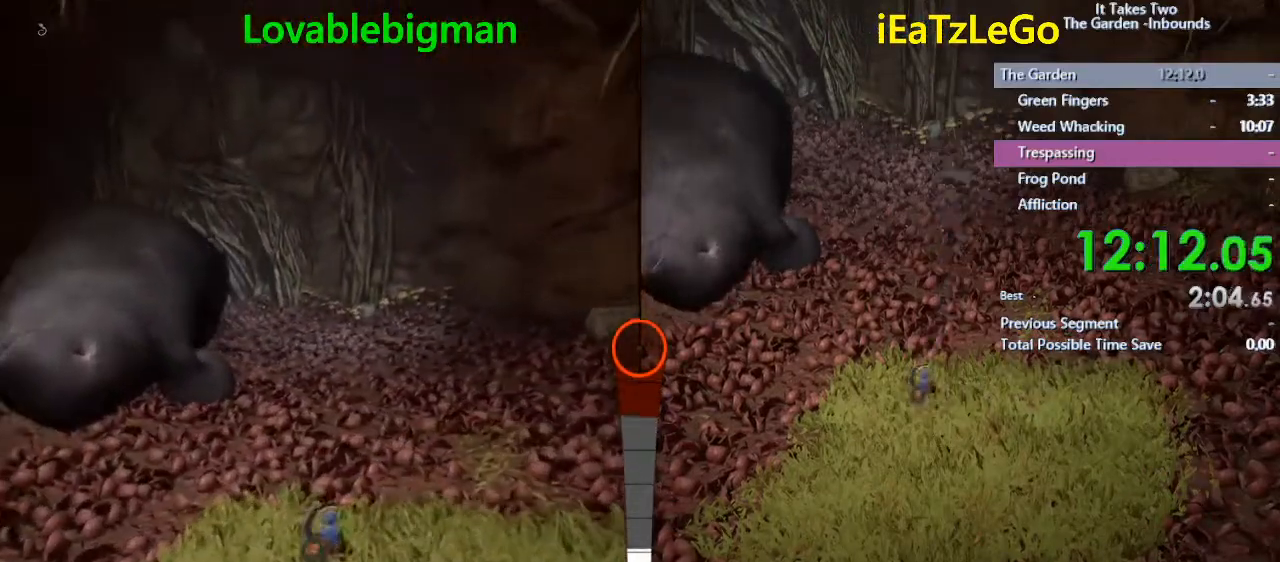
Gameplay with a controller (PlayStation layout); each line is a JSON object with the inputs held at the frame after it. "events" lists button and stick changes between this image and that frame as [ms after this image, input, new state], when the widget could be followed in between.
{"buttons": [], "left_stick": "up", "right_stick": "center", "events": []}
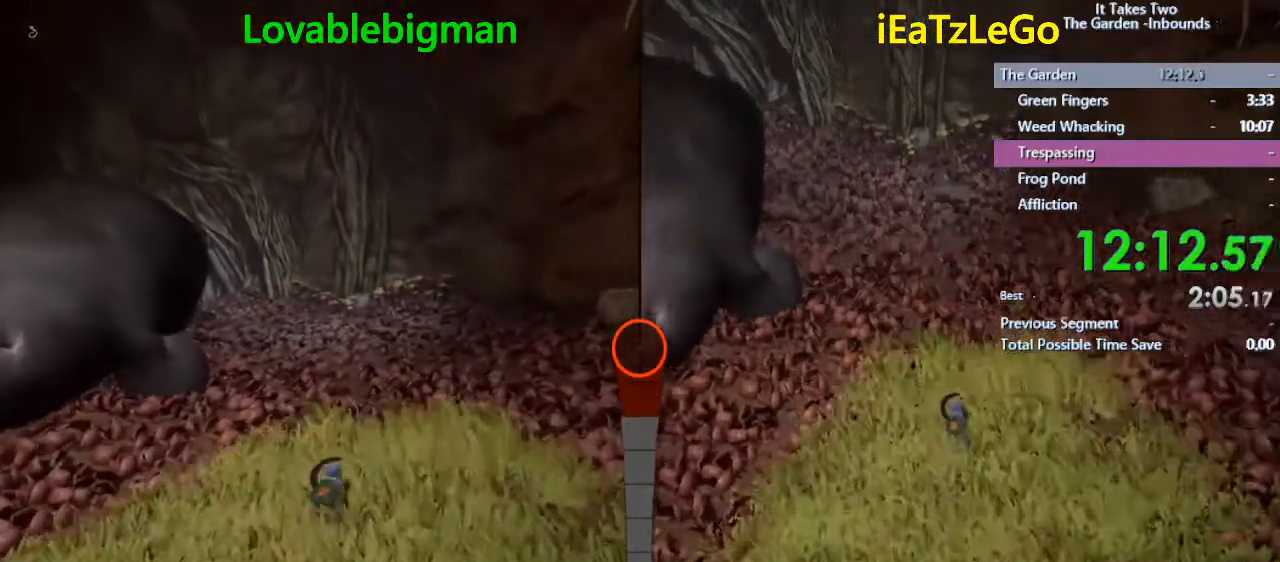
{"buttons": [], "left_stick": "up", "right_stick": "center", "events": []}
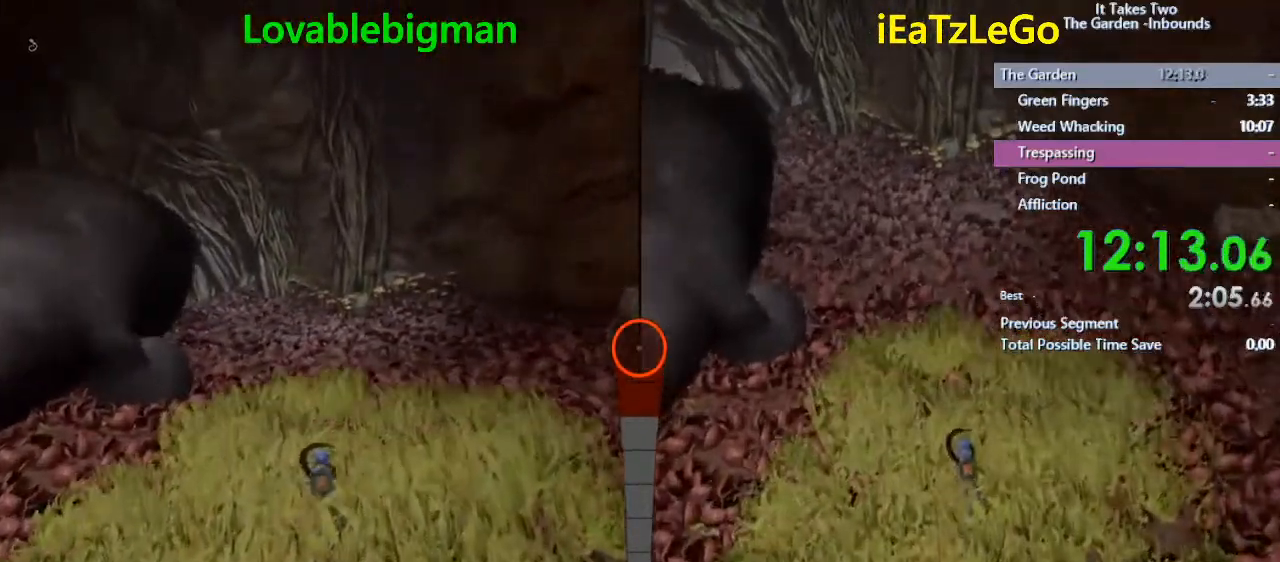
{"buttons": [], "left_stick": "up", "right_stick": "left", "events": [[267, "SQUARE", "down"], [367, "SQUARE", "up"], [467, "right_stick", "left"]]}
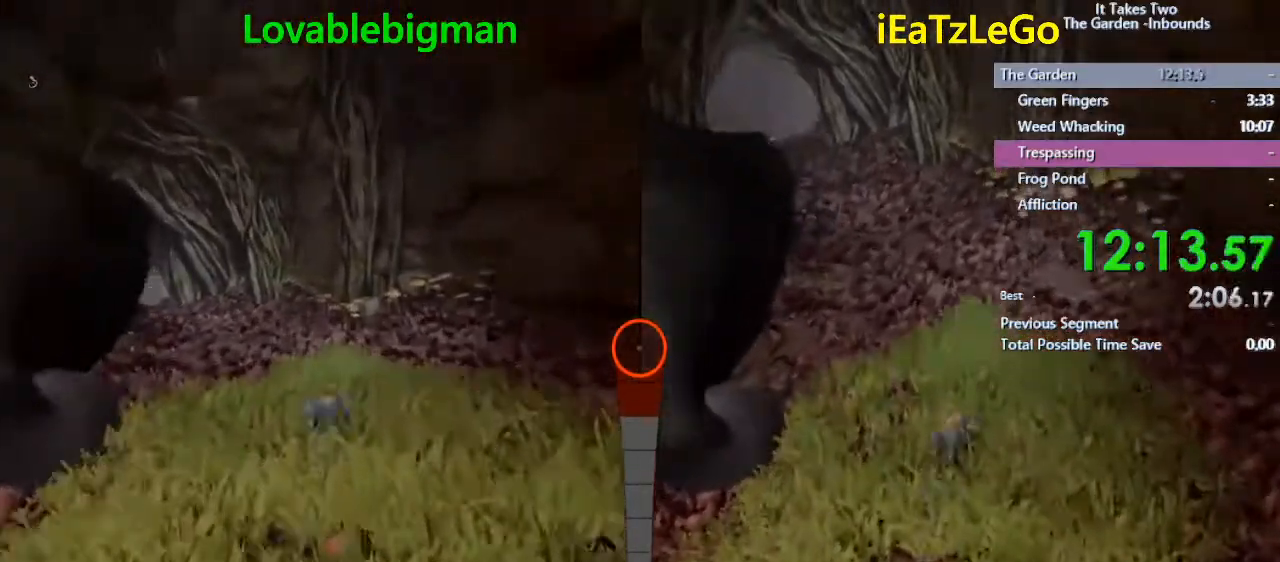
{"buttons": [], "left_stick": "up", "right_stick": "center", "events": [[200, "right_stick", "center"]]}
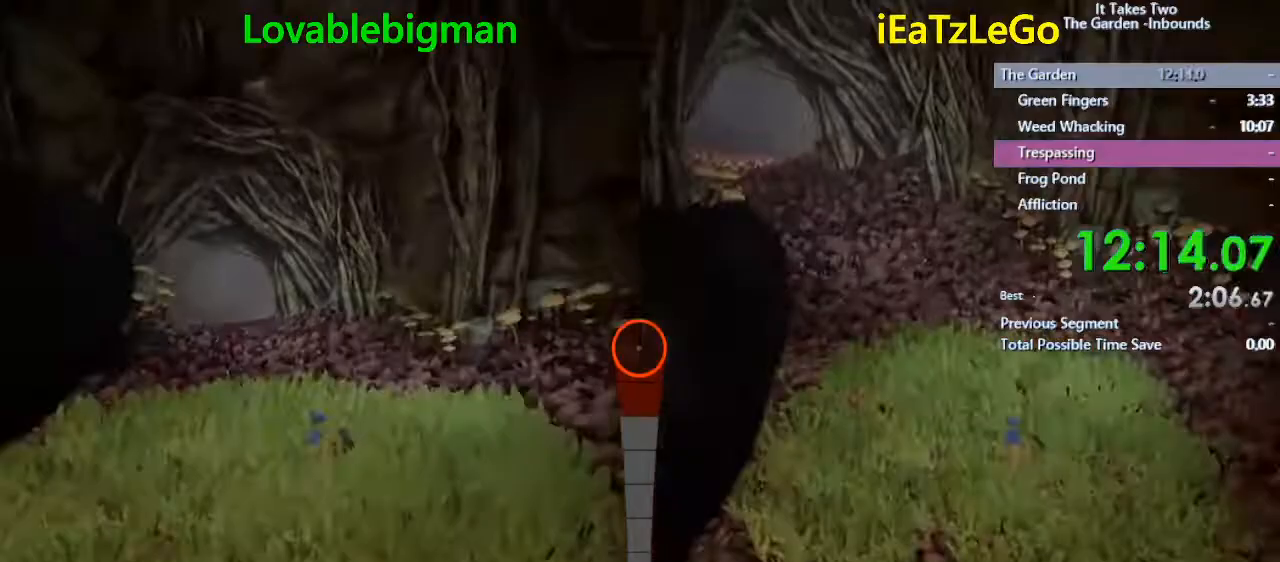
{"buttons": [], "left_stick": "up", "right_stick": "center", "events": [[33, "right_stick", "left"], [167, "right_stick", "center"], [300, "SQUARE", "down"], [467, "SQUARE", "up"]]}
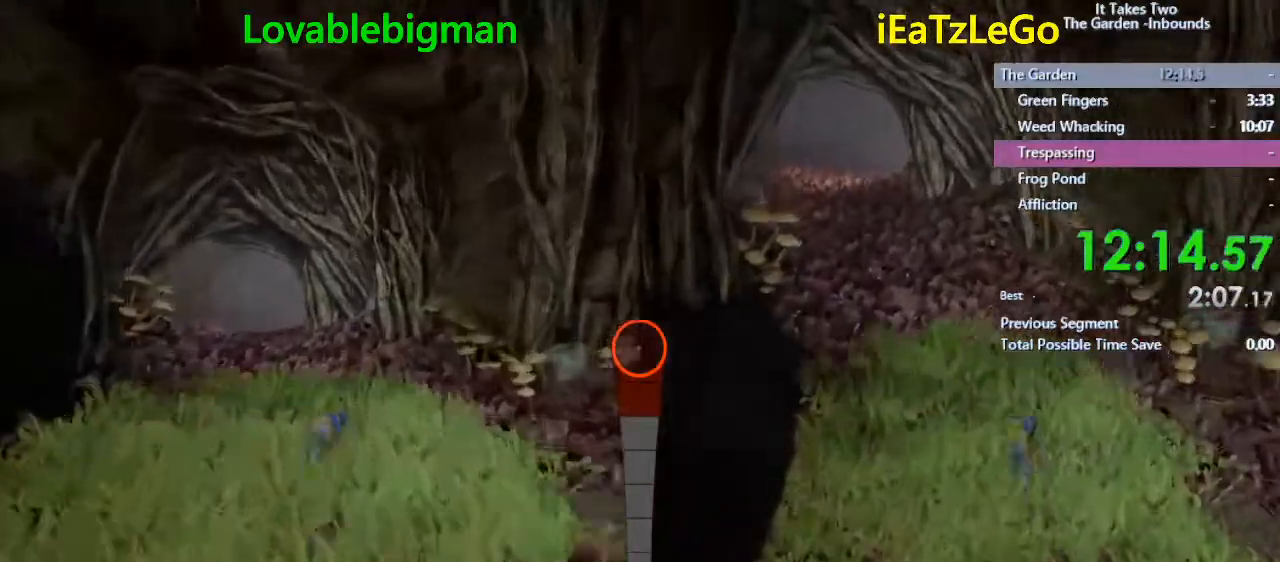
{"buttons": [], "left_stick": "up", "right_stick": "center", "events": [[100, "right_stick", "left"], [233, "right_stick", "center"]]}
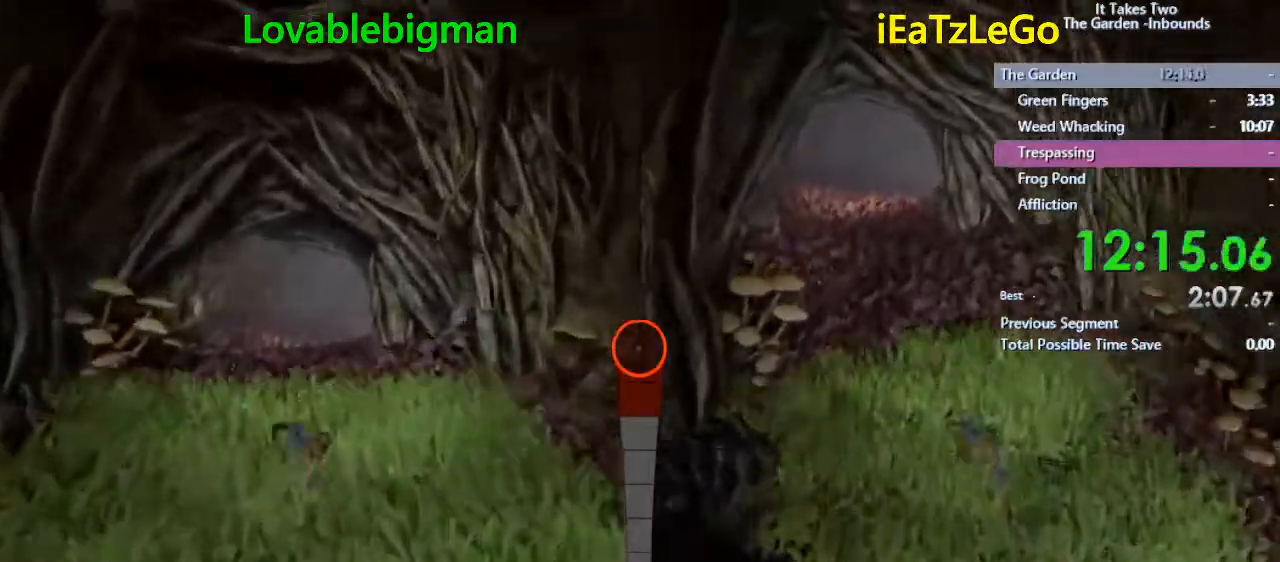
{"buttons": ["SQUARE"], "left_stick": "up", "right_stick": "center", "events": [[467, "SQUARE", "down"]]}
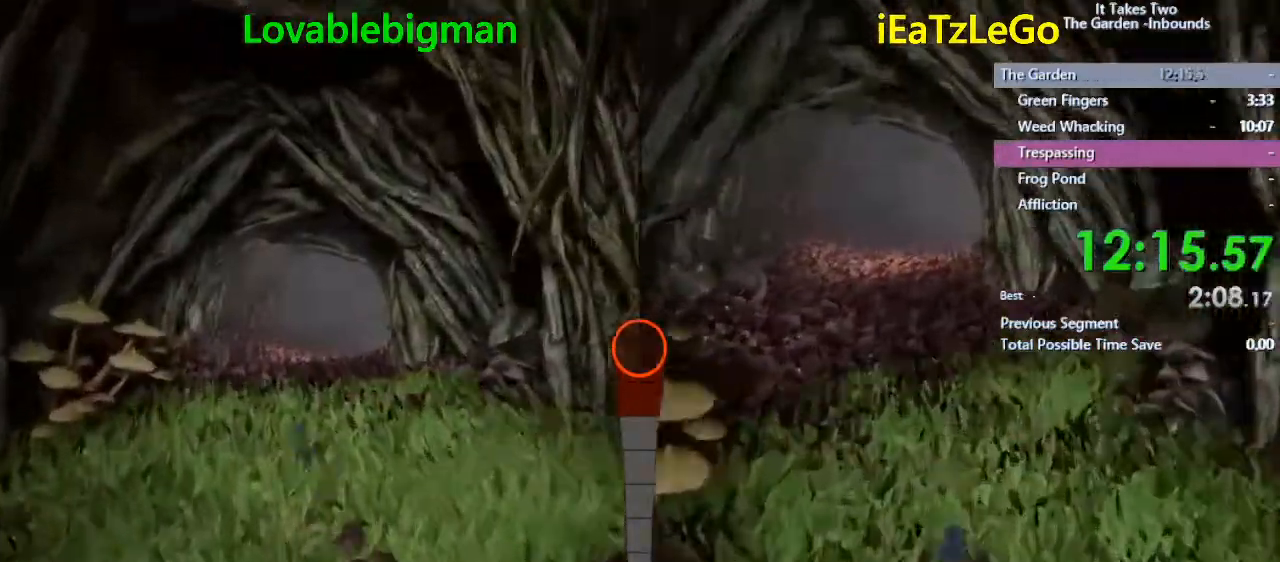
{"buttons": [], "left_stick": "up", "right_stick": "down-right", "events": [[167, "SQUARE", "up"], [433, "right_stick", "down-right"]]}
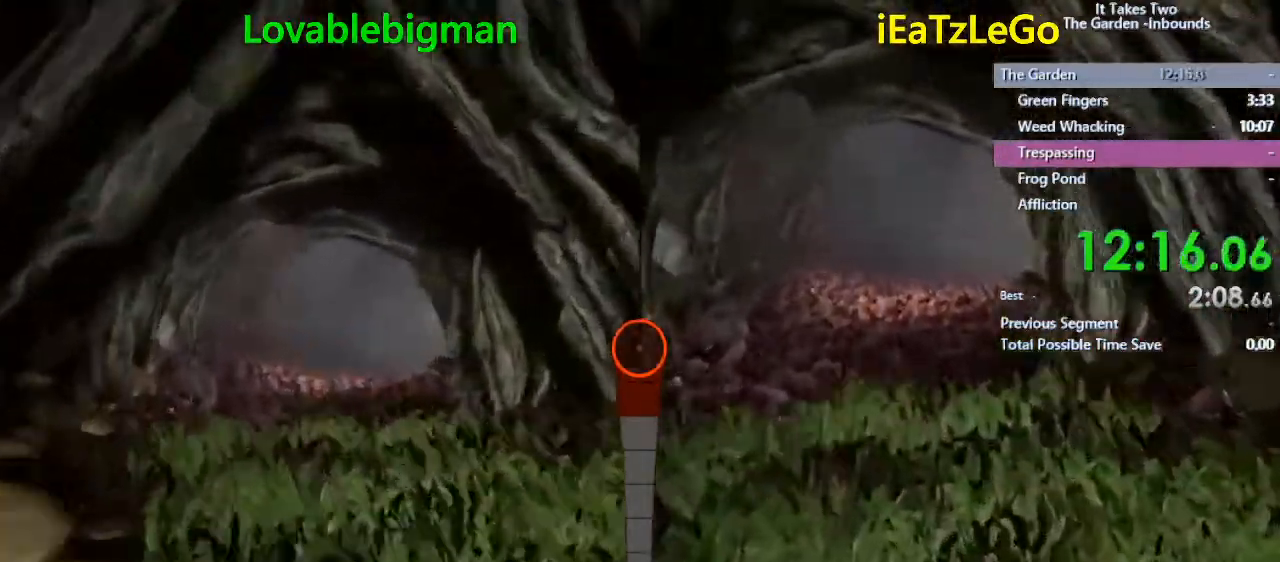
{"buttons": ["SQUARE"], "left_stick": "up", "right_stick": "center", "events": [[133, "right_stick", "center"], [500, "SQUARE", "down"]]}
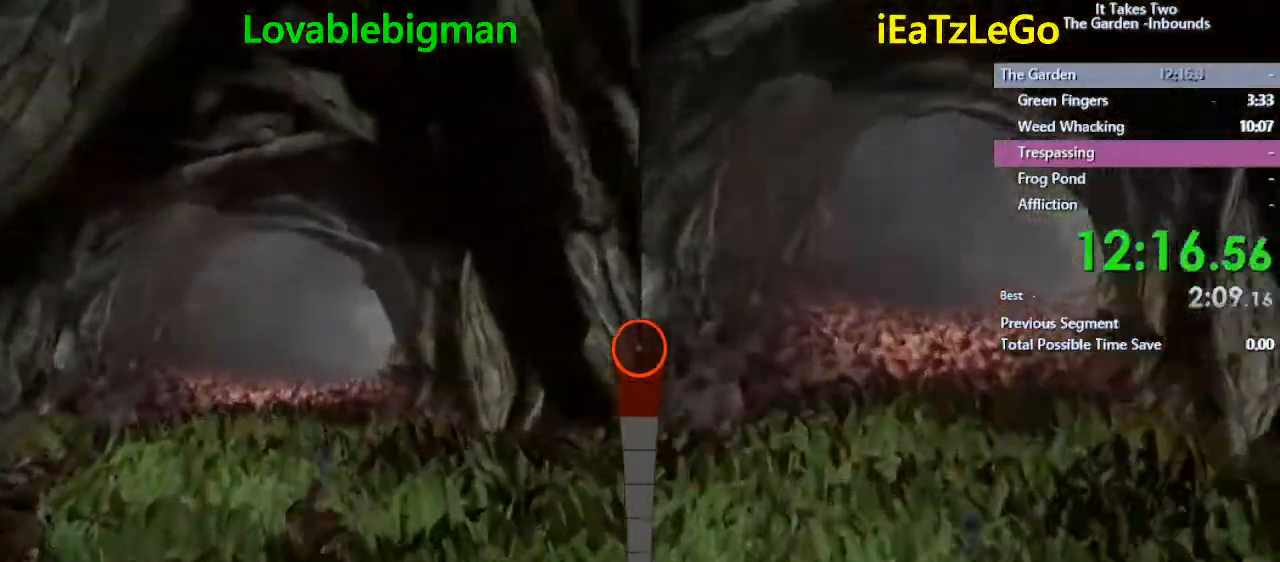
{"buttons": [], "left_stick": "up", "right_stick": "center", "events": [[100, "SQUARE", "up"]]}
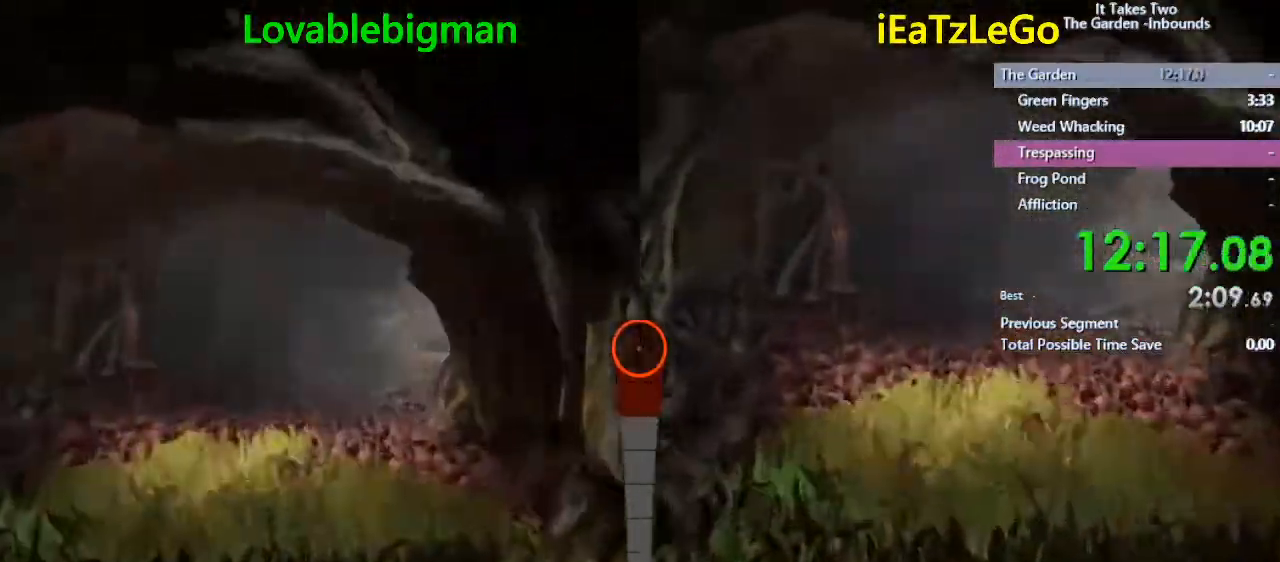
{"buttons": [], "left_stick": "up", "right_stick": "center", "events": [[267, "right_stick", "down-right"], [433, "right_stick", "center"]]}
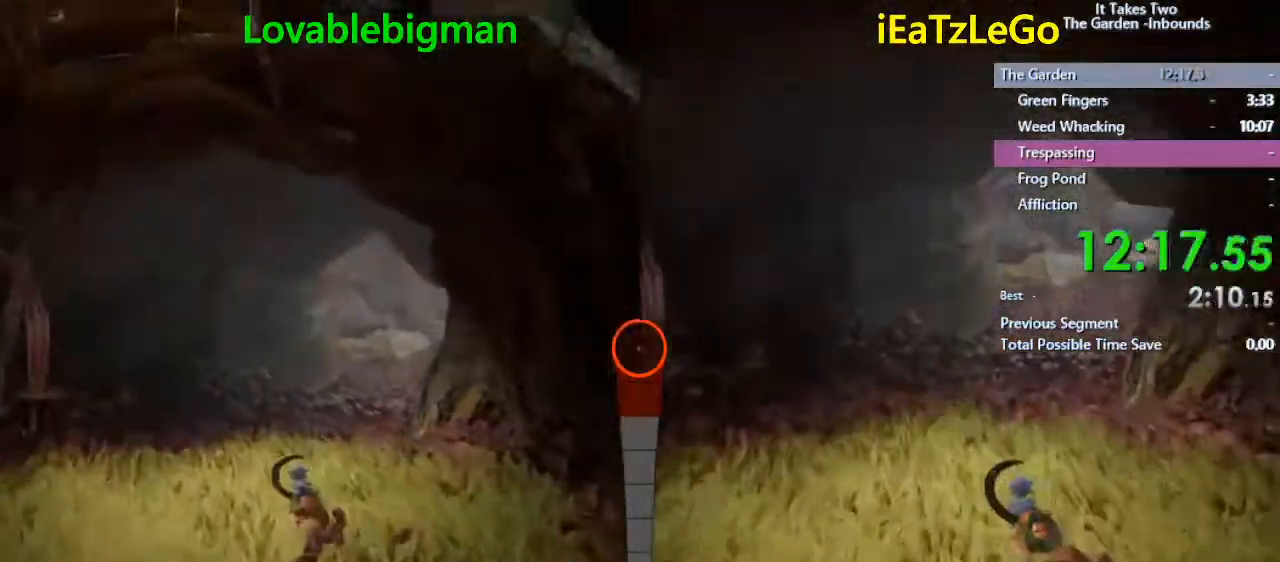
{"buttons": ["SQUARE"], "left_stick": "up", "right_stick": "center", "events": [[433, "SQUARE", "down"]]}
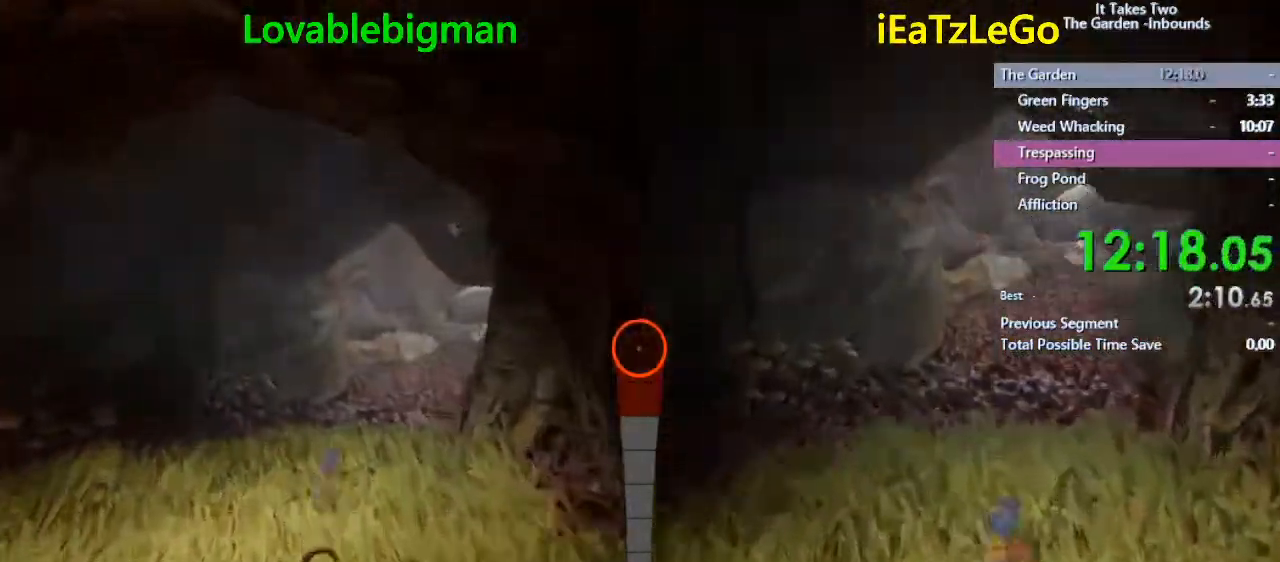
{"buttons": [], "left_stick": "up", "right_stick": "right", "events": [[100, "SQUARE", "up"], [300, "right_stick", "right"]]}
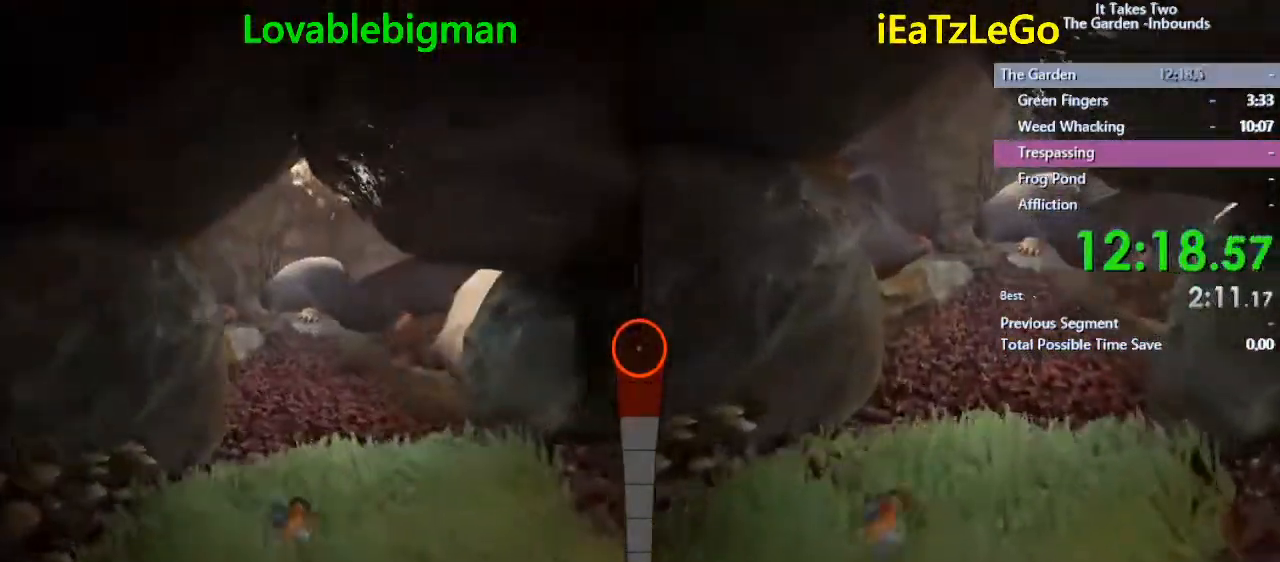
{"buttons": ["SQUARE"], "left_stick": "up", "right_stick": "center", "events": [[33, "right_stick", "center"], [400, "SQUARE", "down"]]}
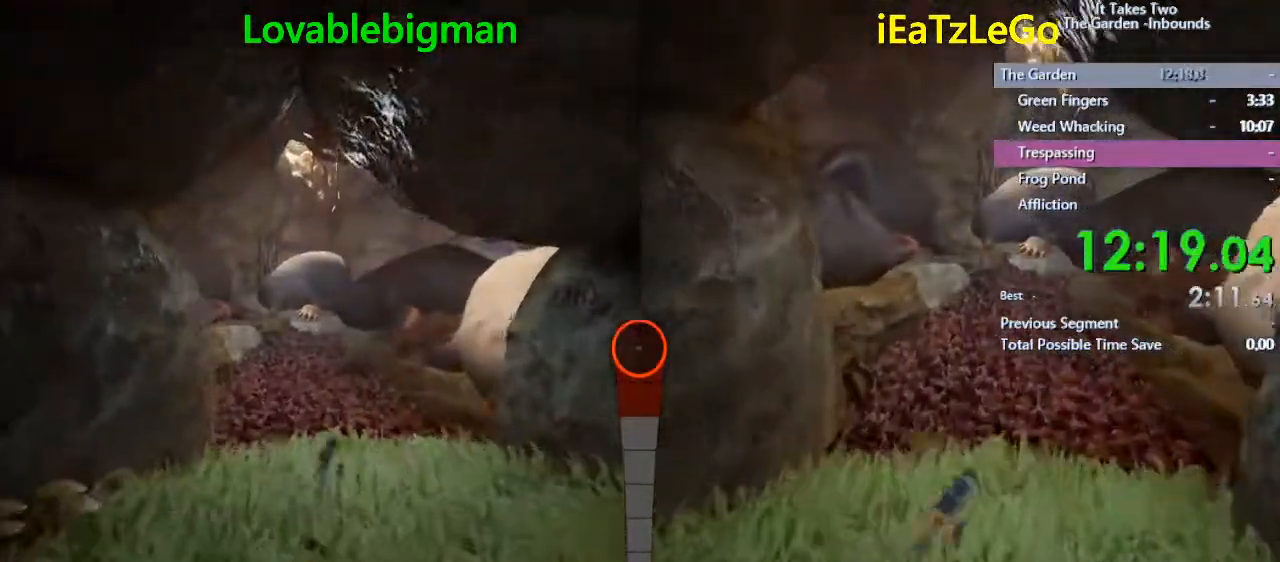
{"buttons": [], "left_stick": "up", "right_stick": "center", "events": [[167, "SQUARE", "up"]]}
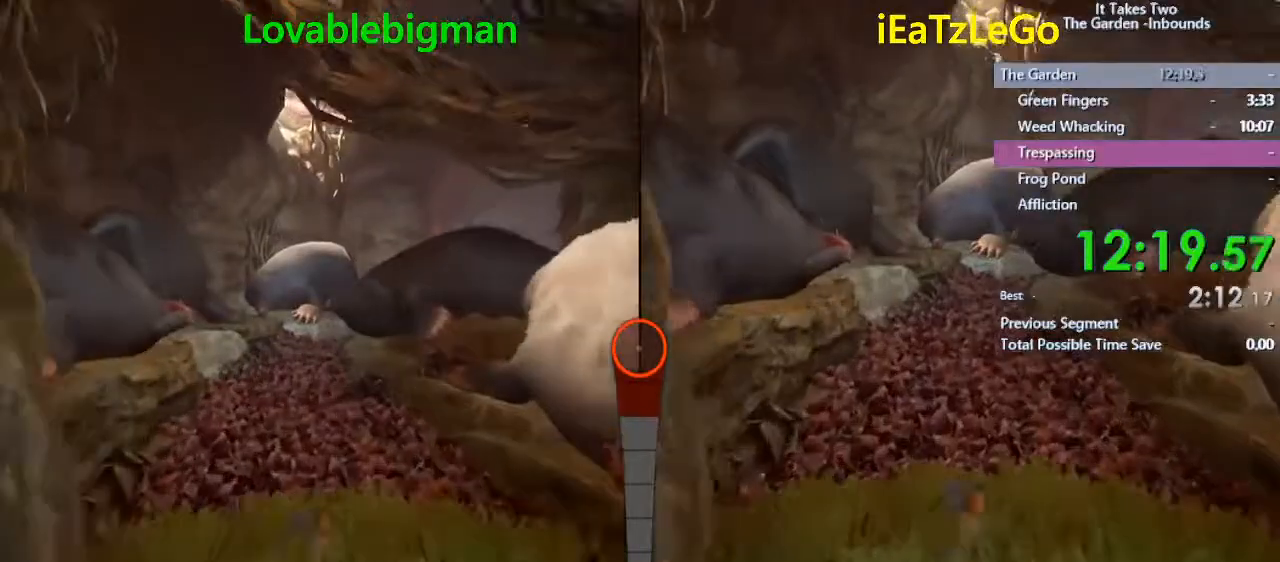
{"buttons": [], "left_stick": "up", "right_stick": "center", "events": []}
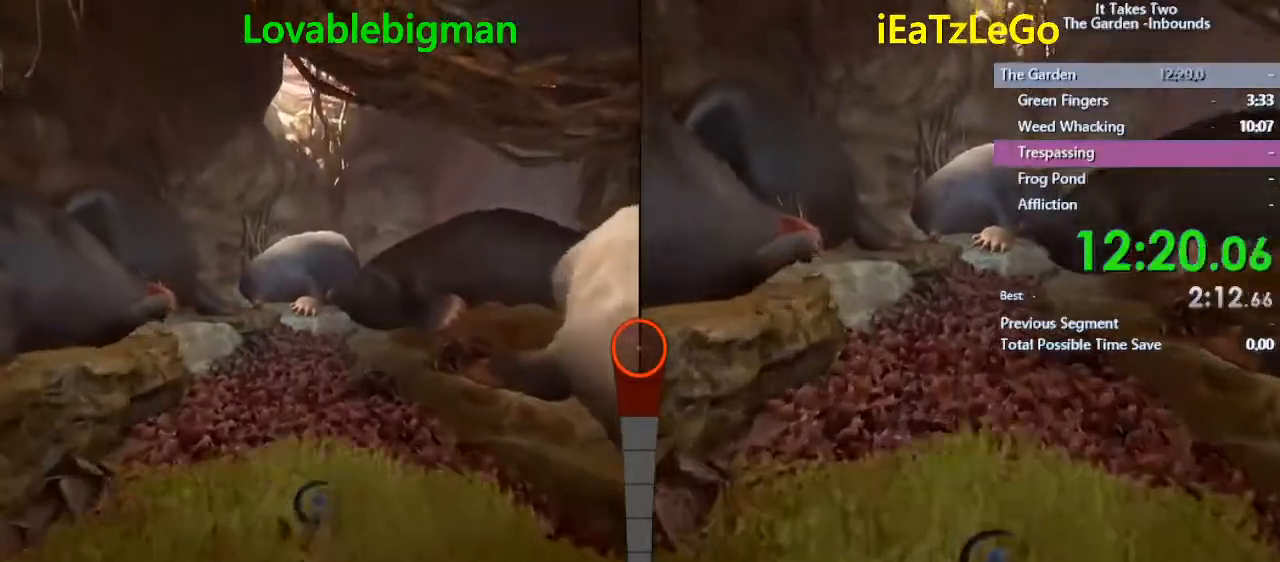
{"buttons": [], "left_stick": "up", "right_stick": "center", "events": [[33, "SQUARE", "down"], [300, "SQUARE", "up"]]}
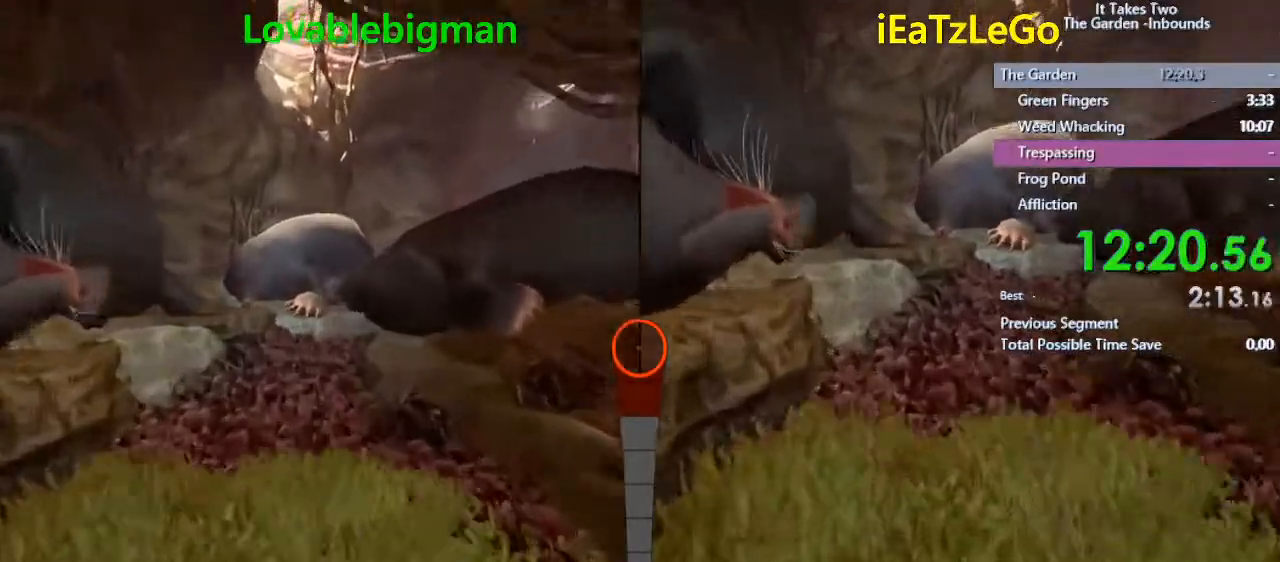
{"buttons": [], "left_stick": "up", "right_stick": "center", "events": []}
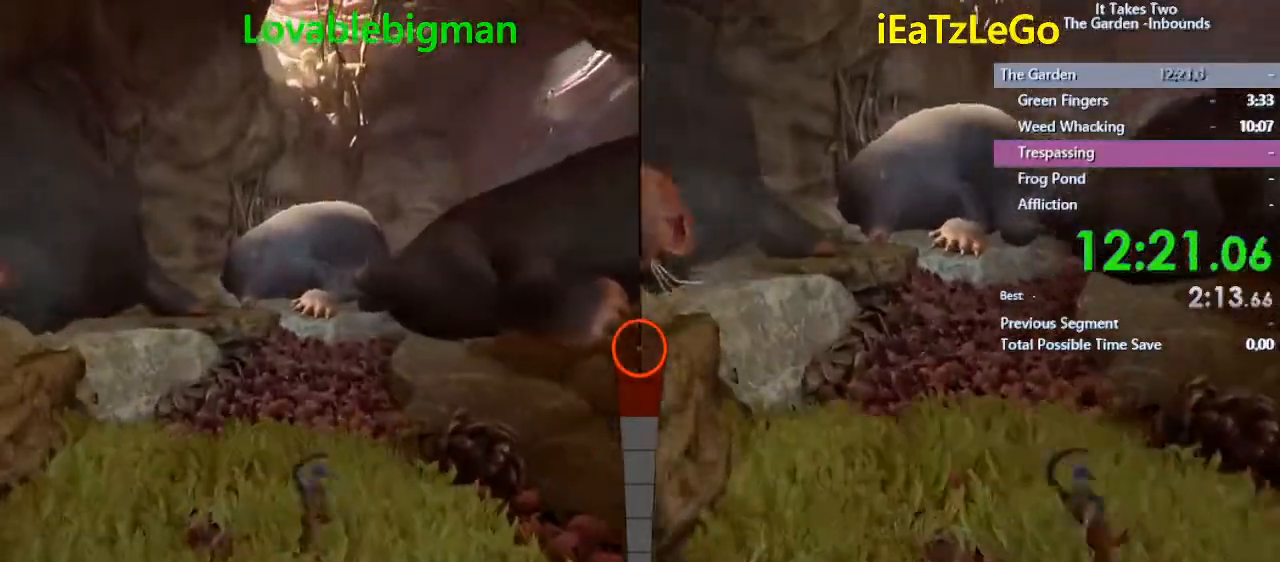
{"buttons": [], "left_stick": "up", "right_stick": "right", "events": [[67, "SQUARE", "down"], [167, "SQUARE", "up"], [367, "right_stick", "right"]]}
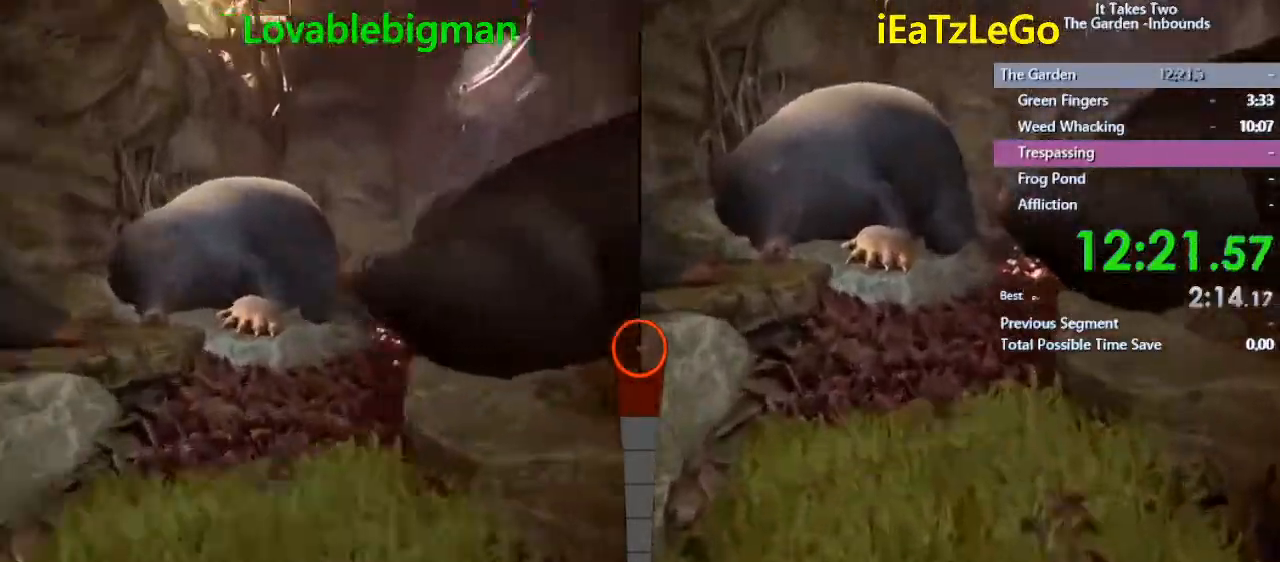
{"buttons": [], "left_stick": "up", "right_stick": "right", "events": []}
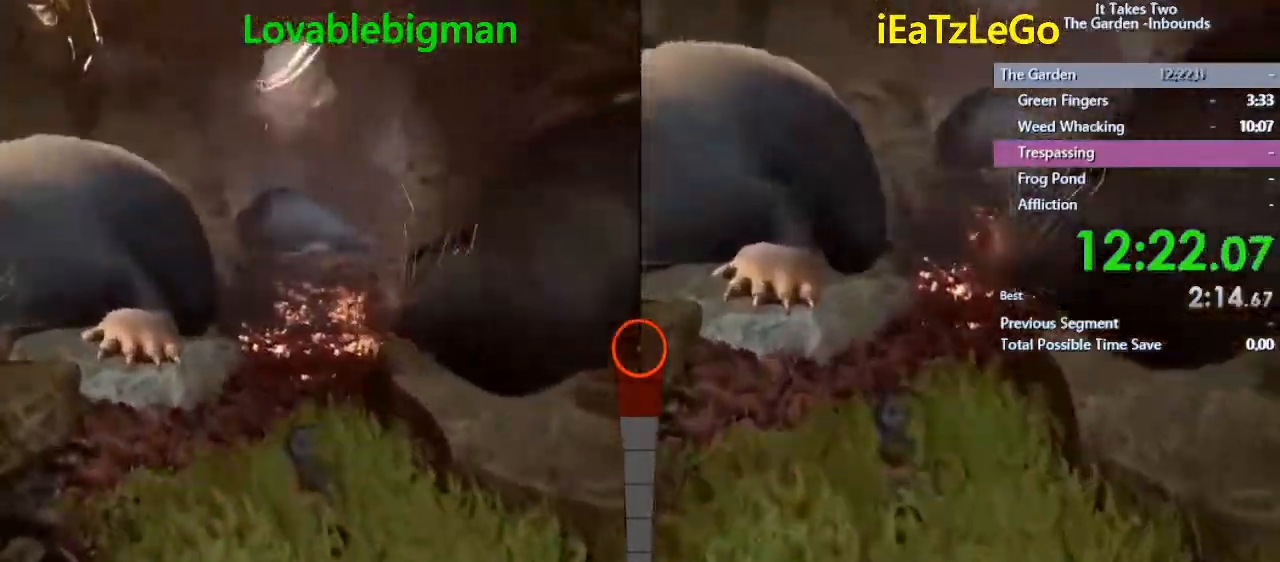
{"buttons": [], "left_stick": "up", "right_stick": "right", "events": [[200, "SQUARE", "down"], [333, "SQUARE", "up"]]}
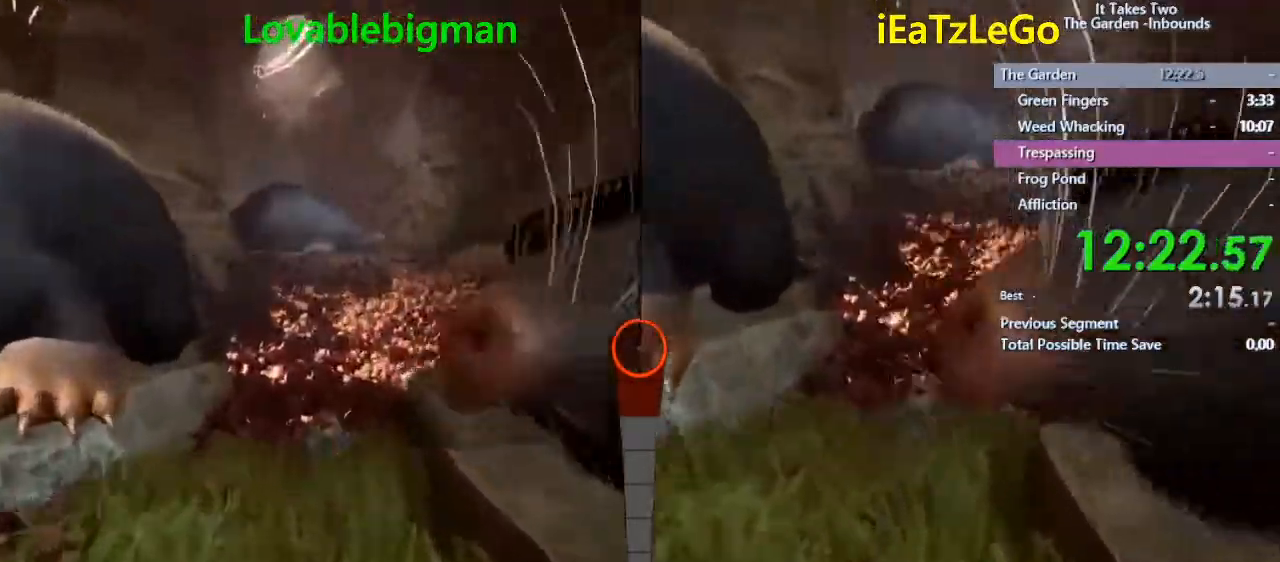
{"buttons": [], "left_stick": "up", "right_stick": "center", "events": [[233, "right_stick", "center"]]}
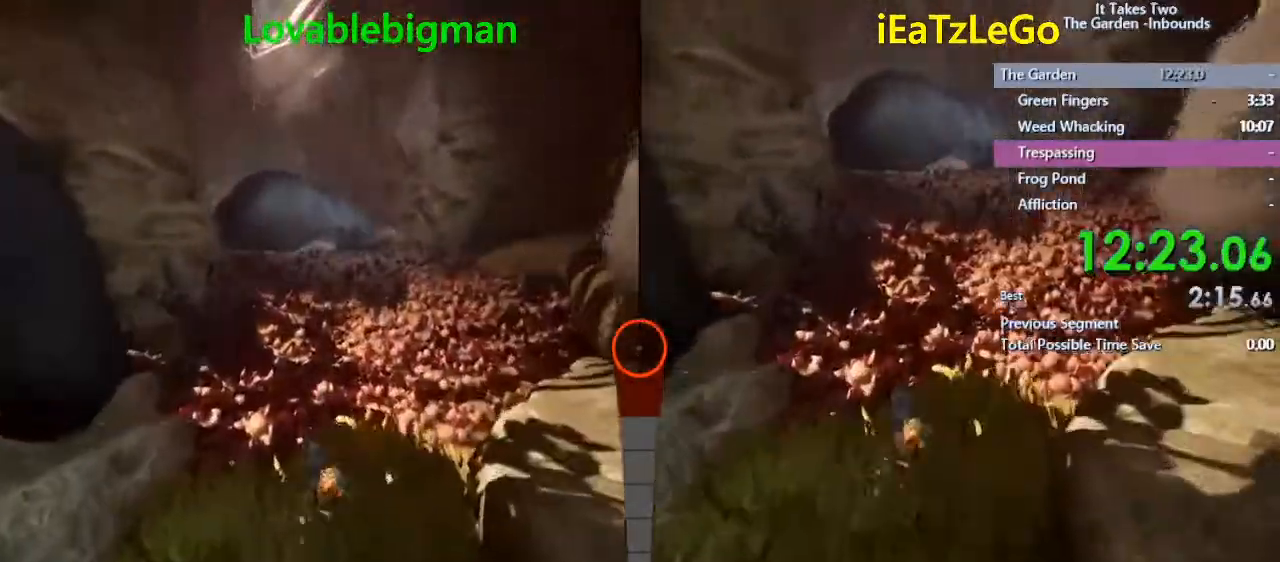
{"buttons": [], "left_stick": "up", "right_stick": "center", "events": [[200, "SQUARE", "down"], [400, "SQUARE", "up"]]}
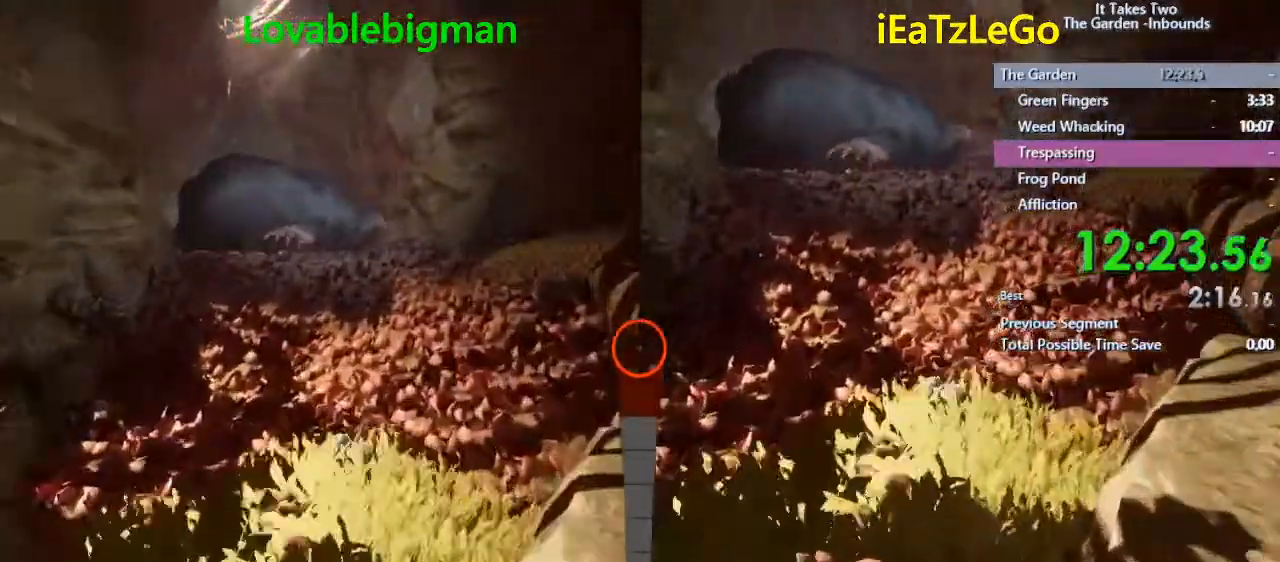
{"buttons": [], "left_stick": "up", "right_stick": "center", "events": []}
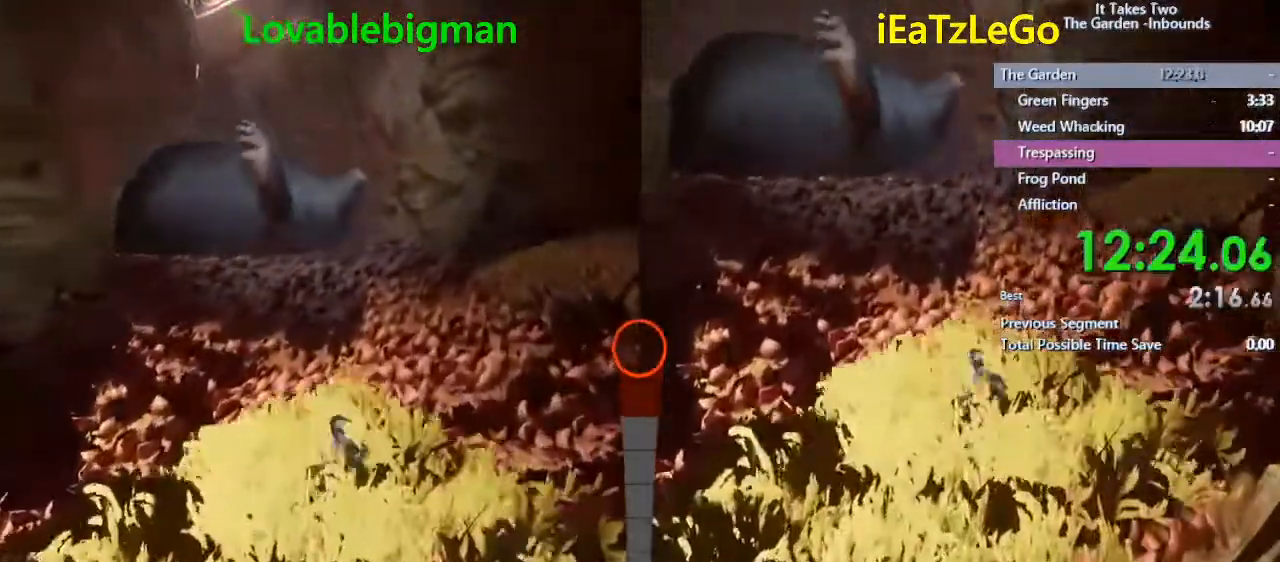
{"buttons": [], "left_stick": "up", "right_stick": "center", "events": [[267, "SQUARE", "down"], [400, "SQUARE", "up"]]}
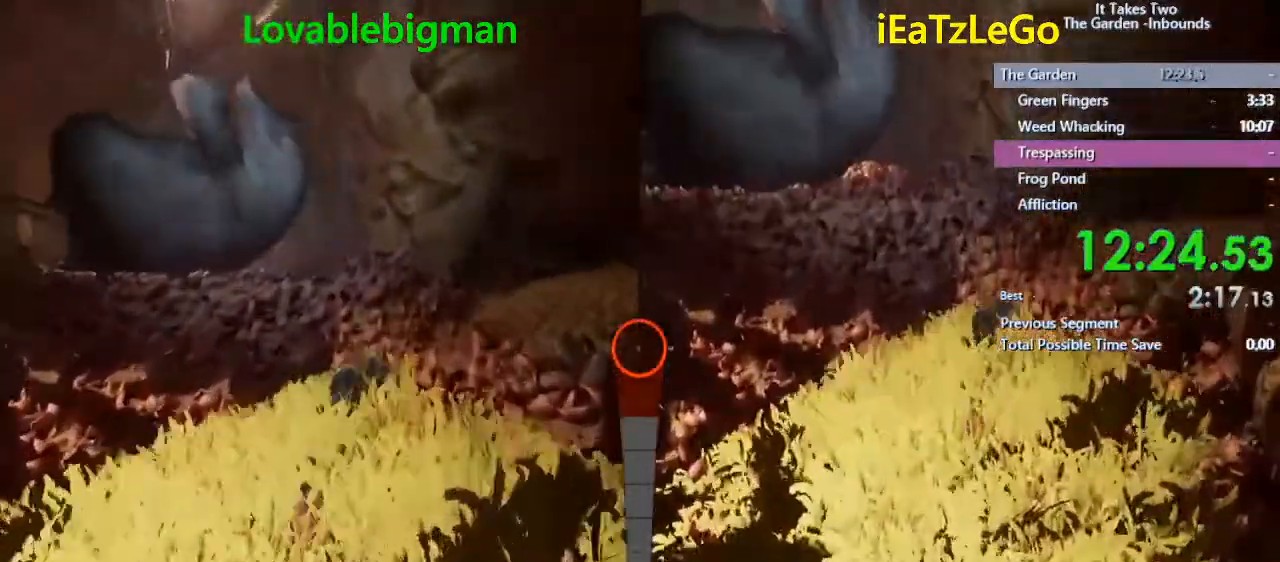
{"buttons": [], "left_stick": "up", "right_stick": "center", "events": []}
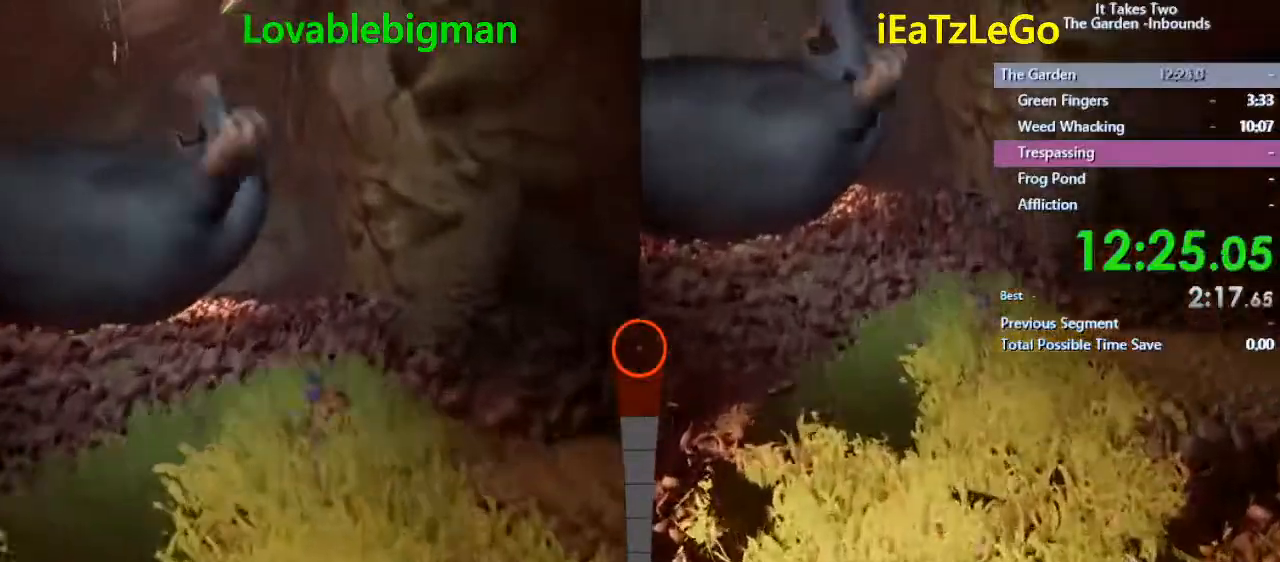
{"buttons": ["SQUARE"], "left_stick": "up", "right_stick": "center", "events": [[467, "SQUARE", "down"]]}
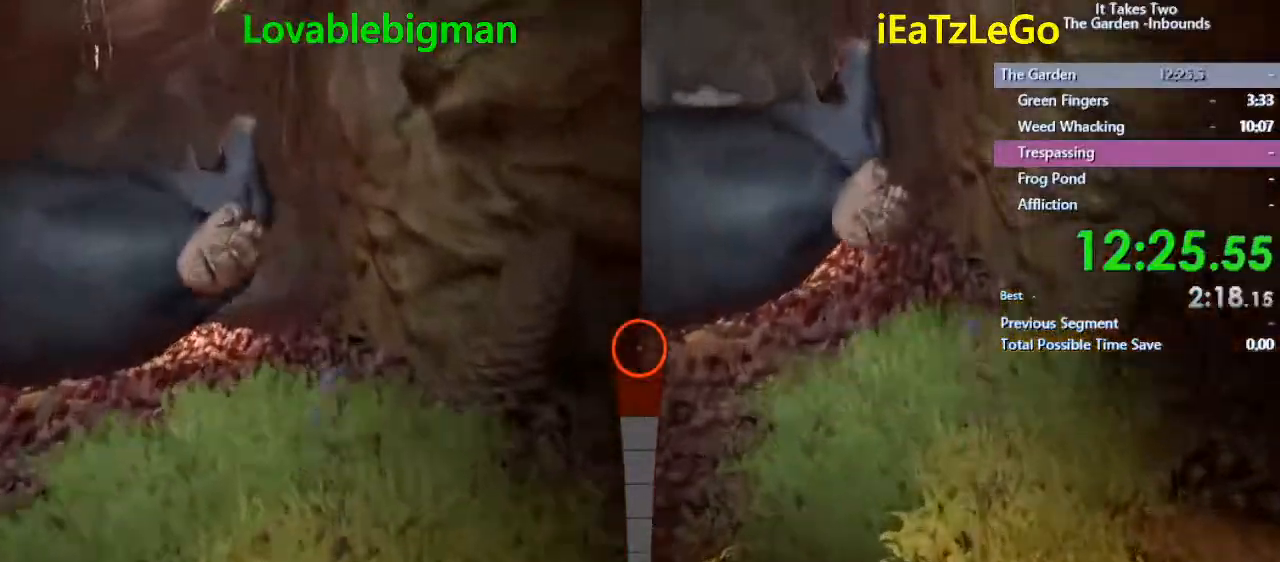
{"buttons": [], "left_stick": "up", "right_stick": "center", "events": [[33, "SQUARE", "up"], [267, "right_stick", "left"], [400, "right_stick", "center"]]}
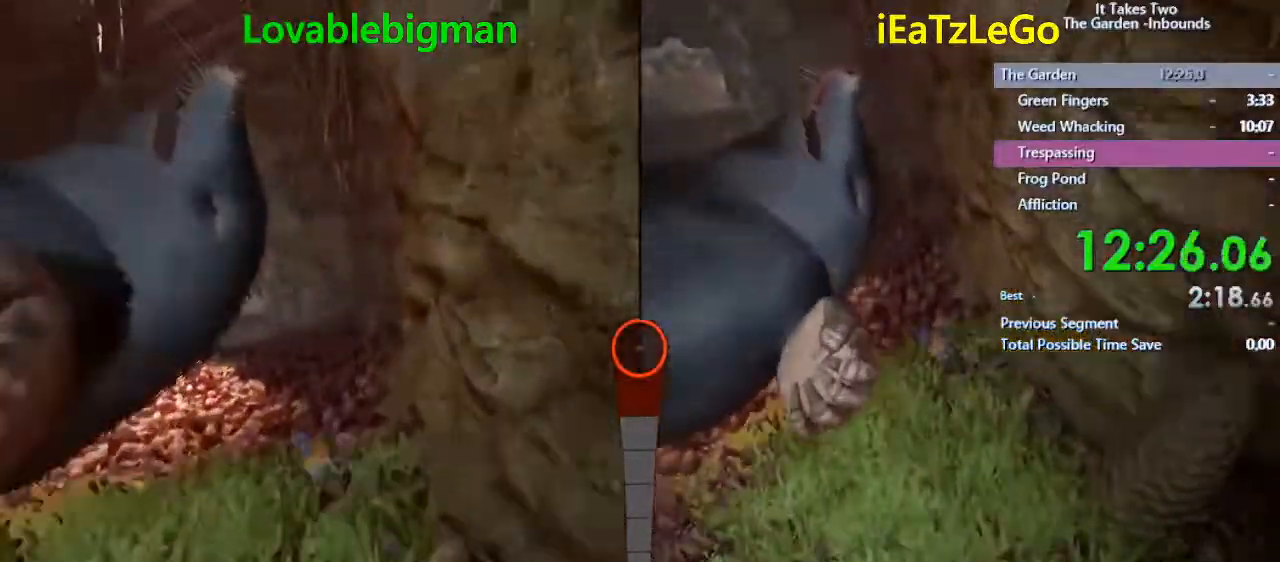
{"buttons": [], "left_stick": "up", "right_stick": "center", "events": [[333, "right_stick", "left"], [433, "right_stick", "center"]]}
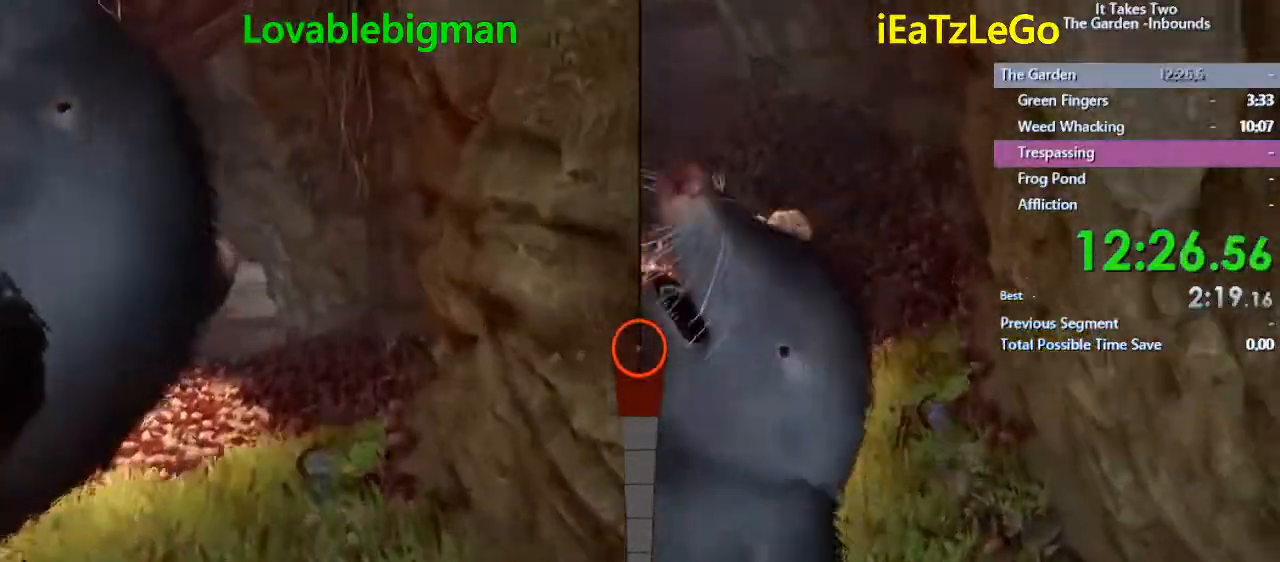
{"buttons": [], "left_stick": "up", "right_stick": "center", "events": [[67, "SQUARE", "down"], [167, "SQUARE", "up"], [233, "right_stick", "left"], [433, "right_stick", "center"]]}